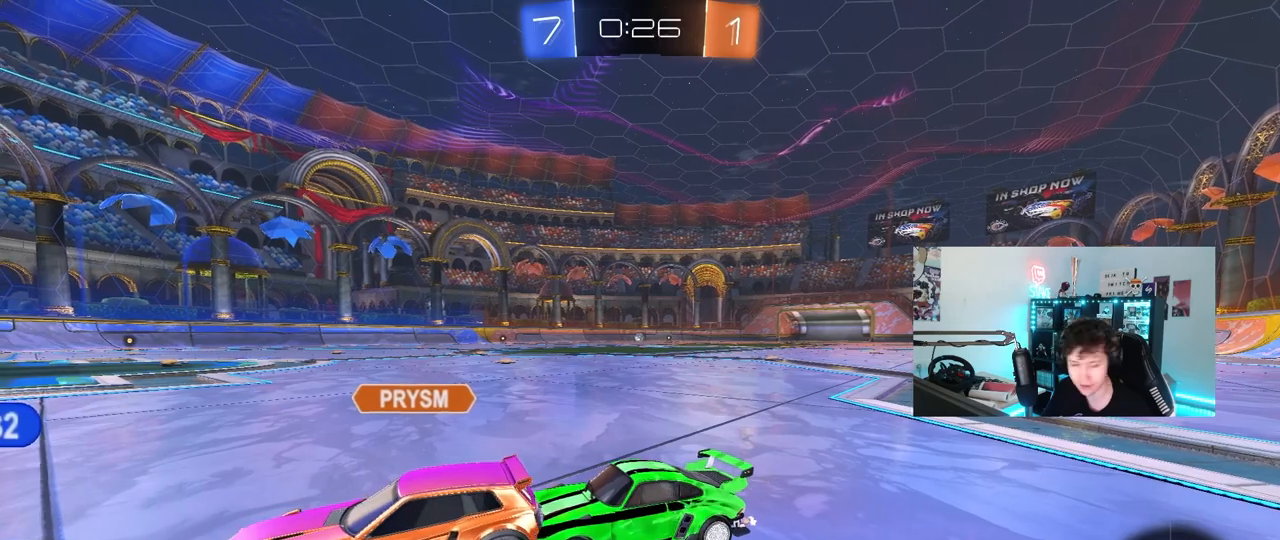
Gameplay with keyboard and mouse; each line is a JSON object with the keys and mouse buttons held at the frame after it. "events" lists presses ("down") and releases ("up") of "1", "2", "3", "4", "5", "a", "alt", "c", "caps_lock", "ctrl", "d", "e", "f", "g", "q", "r", "s", "shift", "space", "t", "tab", "v", "w", "x", "z", "mouse_left", "mouse_wheel" and "mouse_right" between this image and that frame as [ms after this image, input, new state], when the widget could be followed in between. "mouse_left", "mouse_wheel", "mouse_right" = the "left", "wheel", "right" buttons of the "mouse" list. No other keys are recorded. "wheel" means that the mouse wheel is clicked or scrolled. "mouse_move" is the direction in which the mouse moves at that frame (one of eight, or "still"), when it could be read.
{"keys": ["w"], "mouse": [], "mouse_move": "still", "events": [[100, "w", "up"], [233, "w", "down"]]}
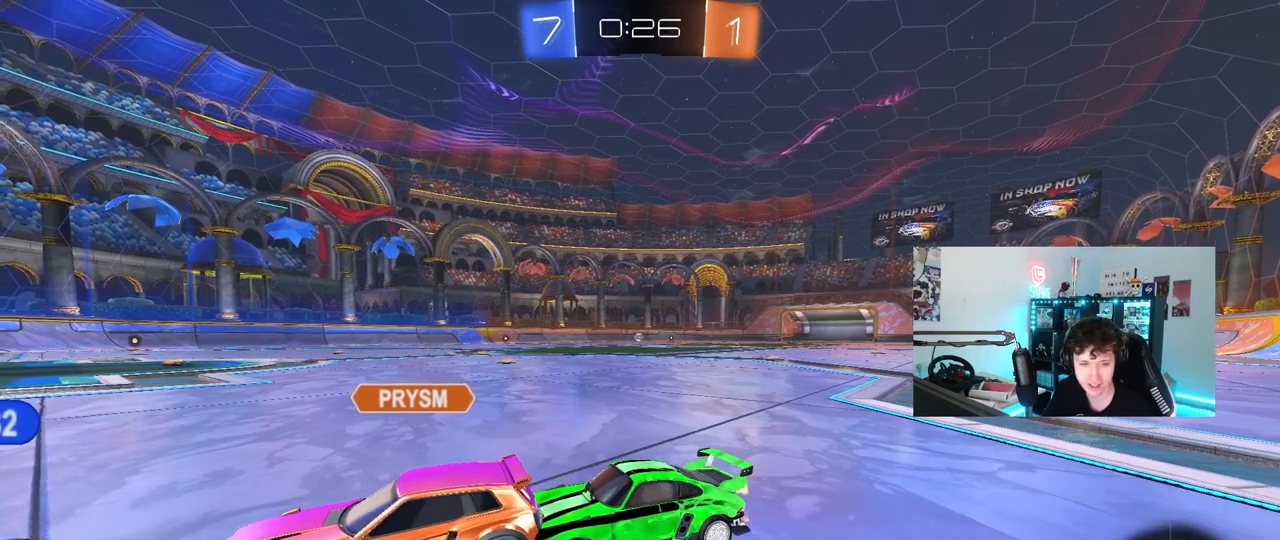
{"keys": ["w"], "mouse": [], "mouse_move": "still", "events": []}
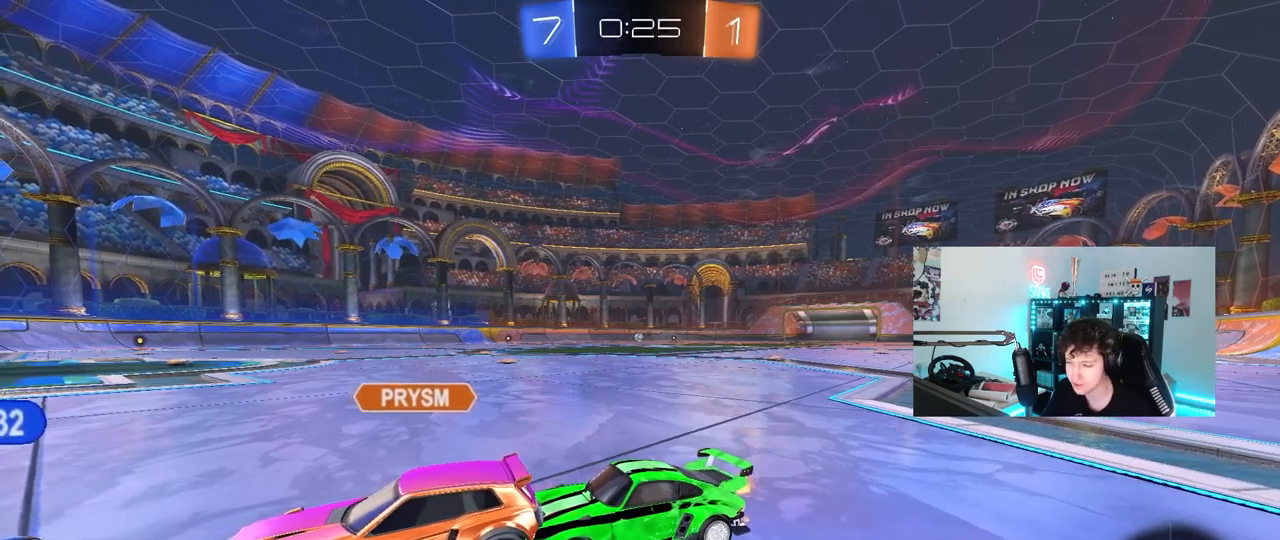
{"keys": ["w"], "mouse": [], "mouse_move": "still", "events": []}
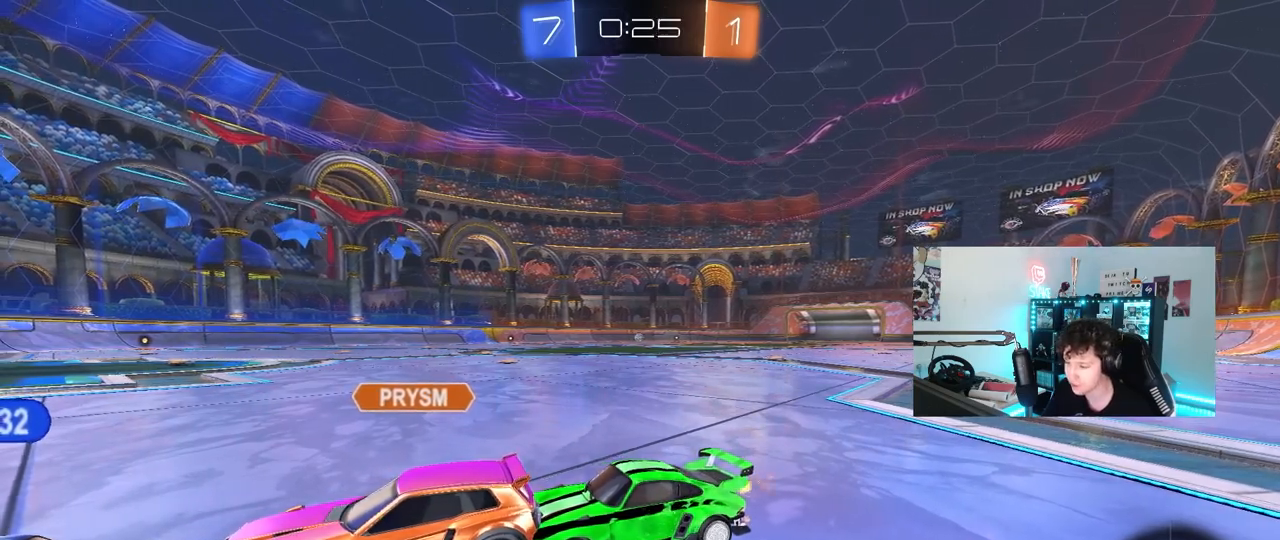
{"keys": ["w", "z"], "mouse": [], "mouse_move": "still", "events": [[283, "z", "down"]]}
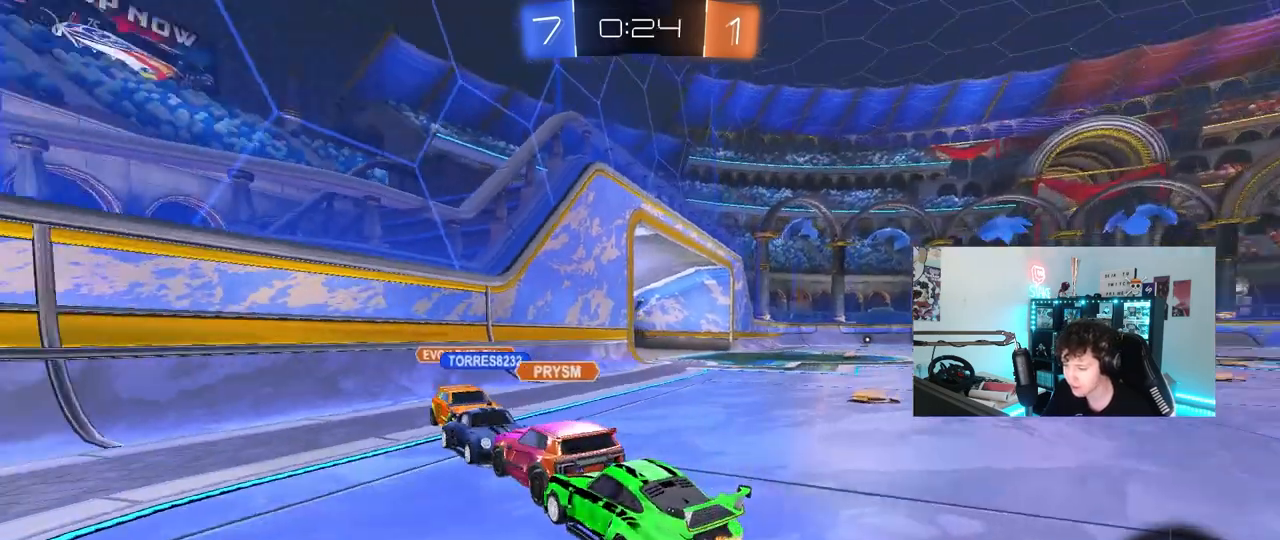
{"keys": ["w"], "mouse": [], "mouse_move": "still", "events": [[483, "z", "up"]]}
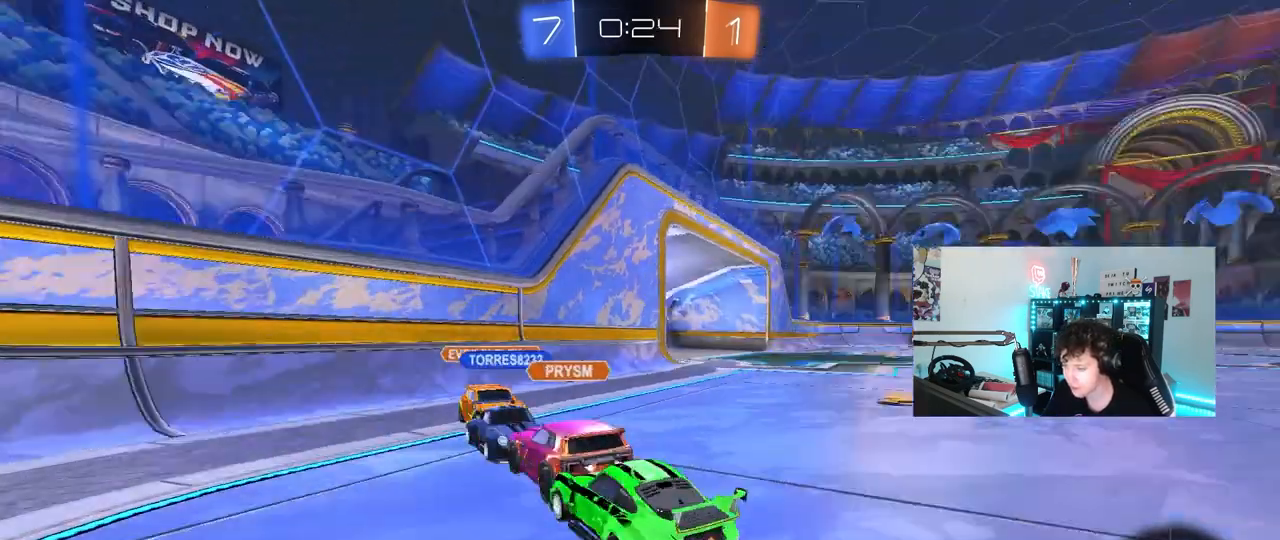
{"keys": ["w"], "mouse": [], "mouse_move": "still", "events": [[317, "d", "down"], [417, "d", "up"]]}
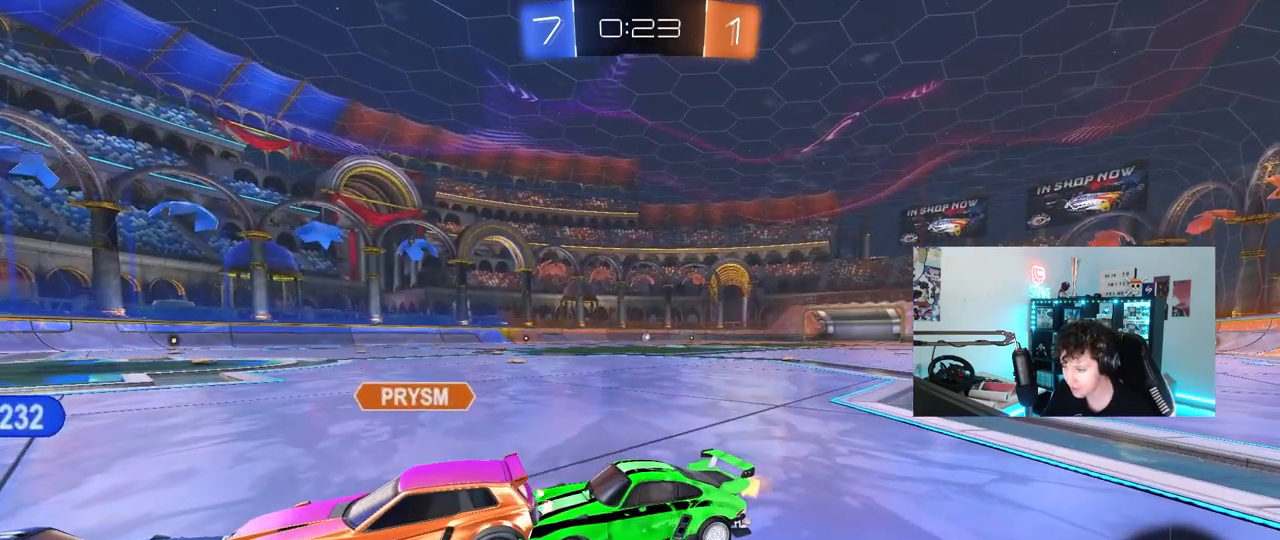
{"keys": ["w"], "mouse": [], "mouse_move": "still", "events": []}
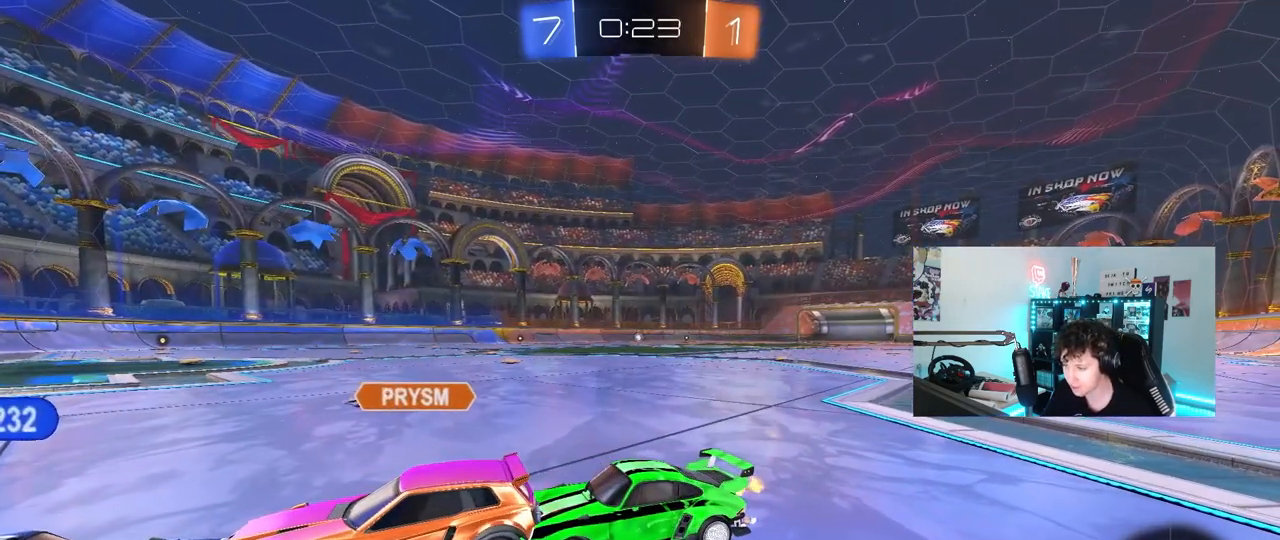
{"keys": ["d", "s"], "mouse": [], "mouse_move": "still", "events": [[150, "w", "up"], [400, "s", "down"], [483, "d", "down"]]}
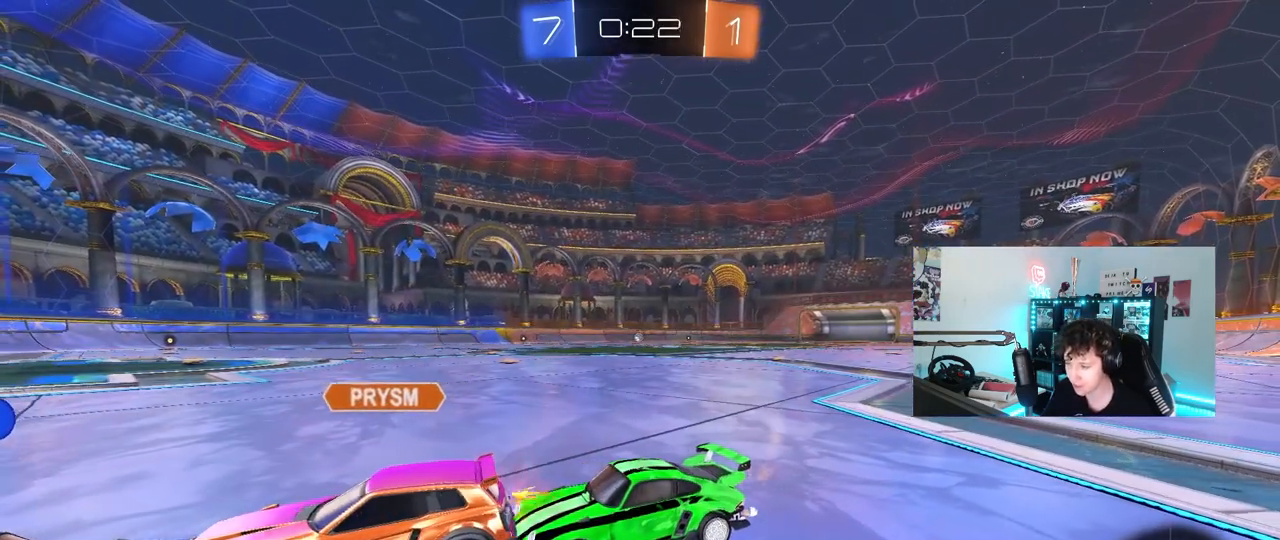
{"keys": ["a", "shift"], "mouse": [], "mouse_move": "still", "events": [[133, "a", "down"], [133, "d", "up"], [167, "shift", "down"], [367, "s", "up"]]}
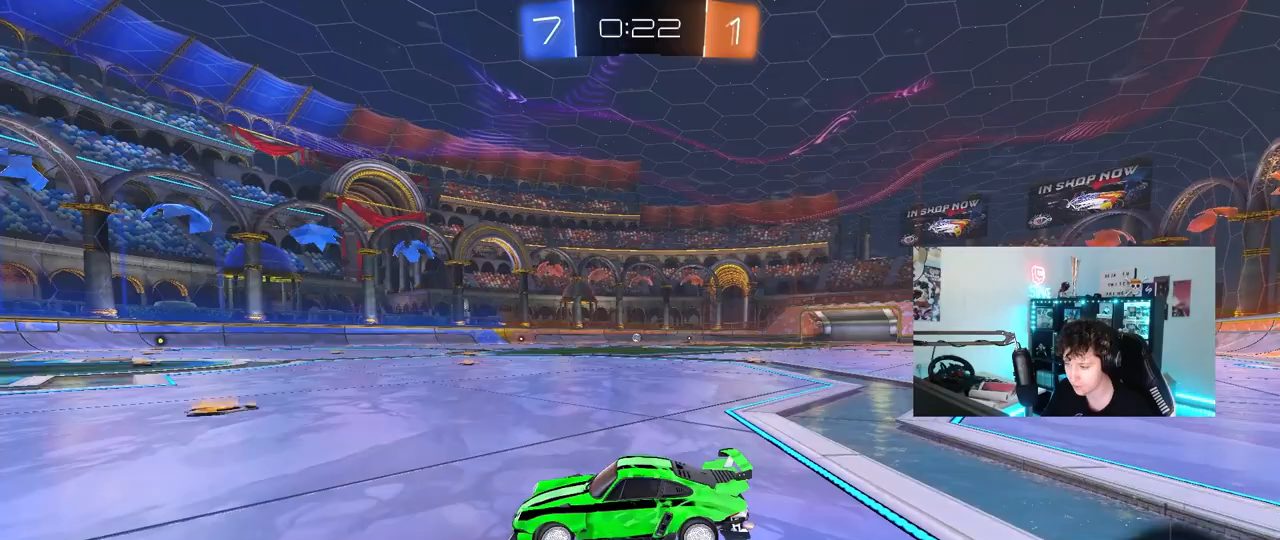
{"keys": ["d", "shift", "w"], "mouse": [], "mouse_move": "still", "events": [[50, "w", "down"], [200, "a", "up"], [200, "d", "down"], [283, "shift", "up"], [433, "shift", "down"]]}
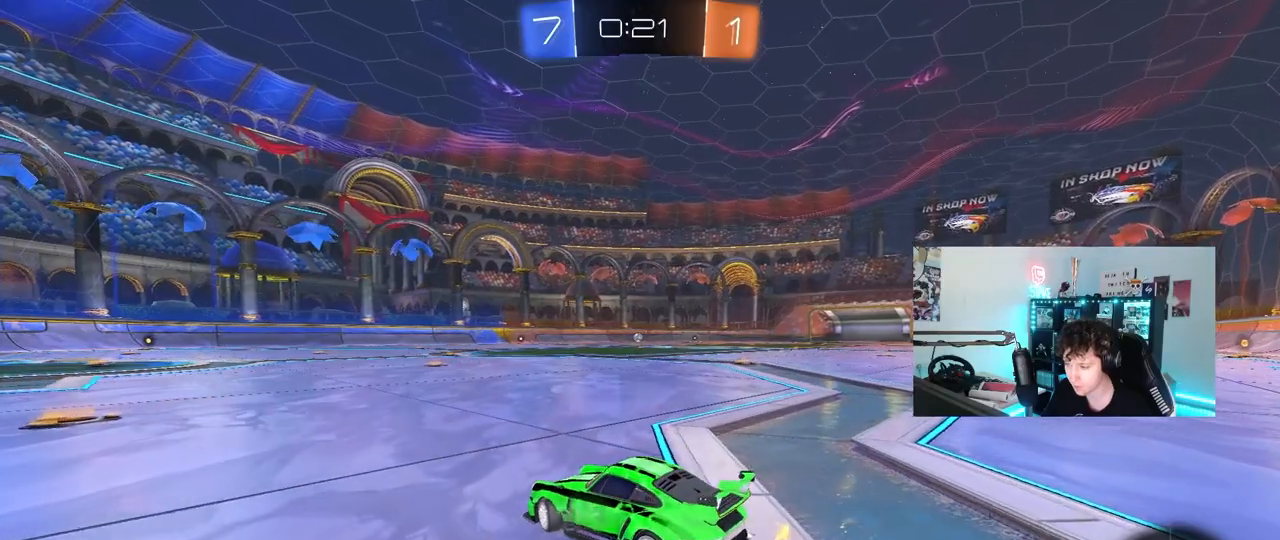
{"keys": ["a", "s"], "mouse": [], "mouse_move": "still", "events": [[117, "w", "up"], [150, "a", "down"], [150, "d", "up"], [150, "s", "down"], [150, "shift", "up"]]}
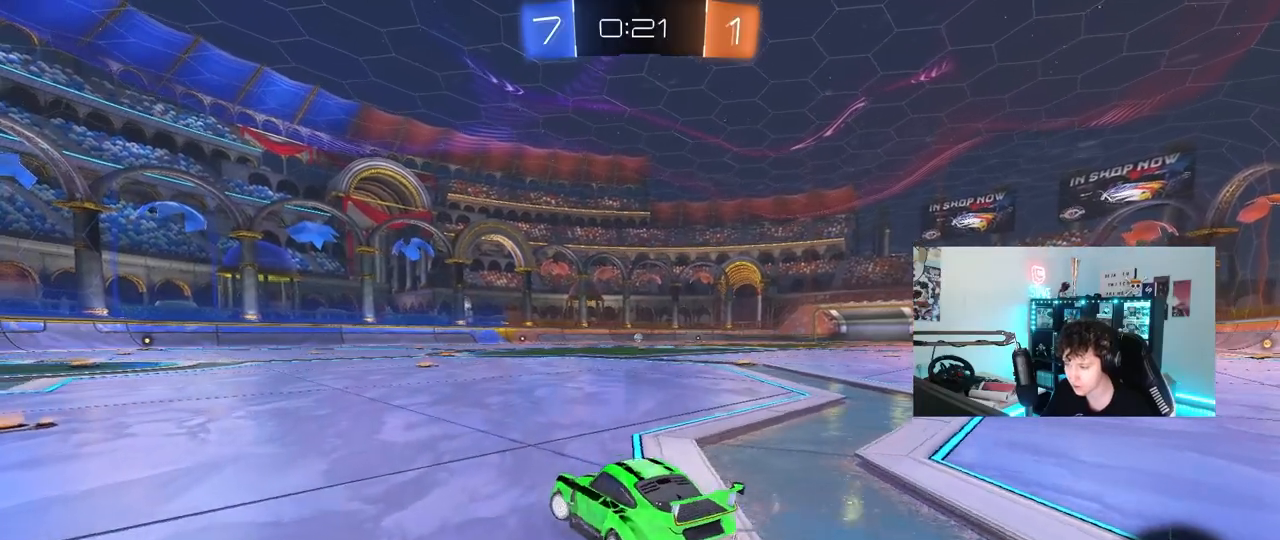
{"keys": ["a", "s"], "mouse": [], "mouse_move": "still", "events": [[33, "shift", "down"], [267, "shift", "up"]]}
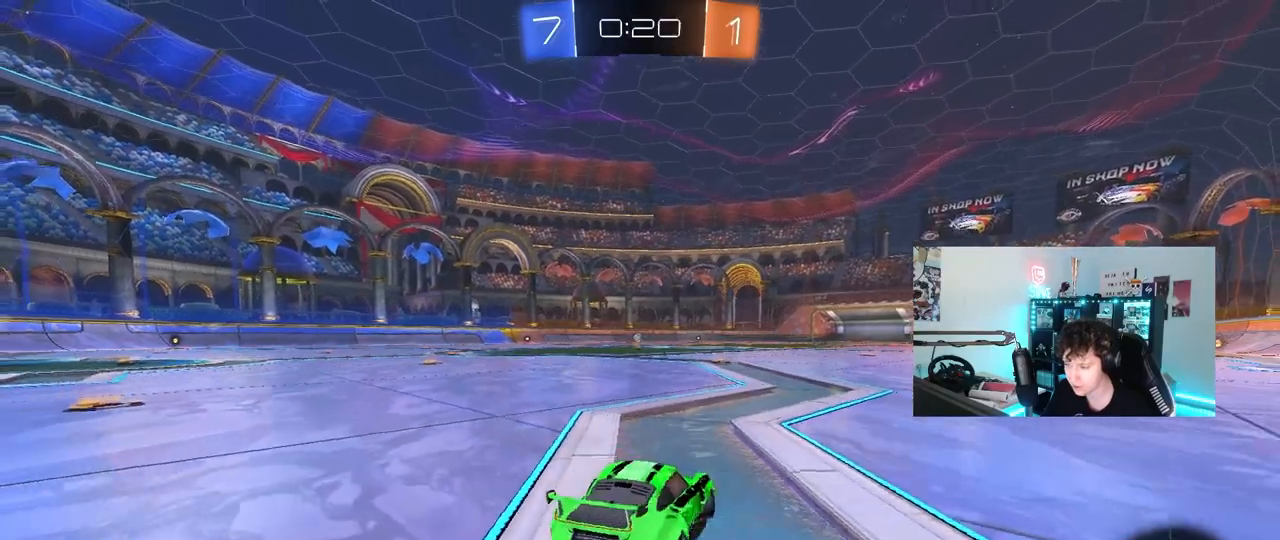
{"keys": ["d", "w"], "mouse": [], "mouse_move": "still", "events": [[50, "space", "down"], [200, "space", "up"], [233, "s", "up"], [333, "a", "up"], [333, "d", "down"], [333, "w", "down"]]}
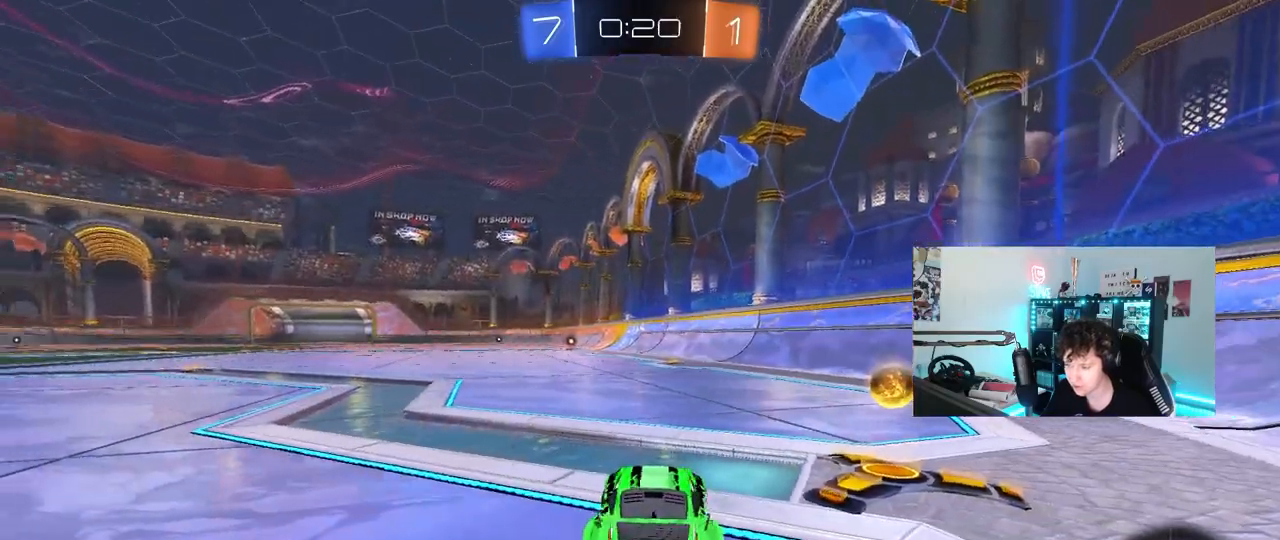
{"keys": ["a", "s"], "mouse": ["wheel"], "mouse_move": "still", "events": [[17, "space", "down"], [117, "space", "up"], [167, "w", "up"], [200, "mouse_wheel", "down"], [250, "d", "up"], [400, "s", "down"], [433, "a", "down"]]}
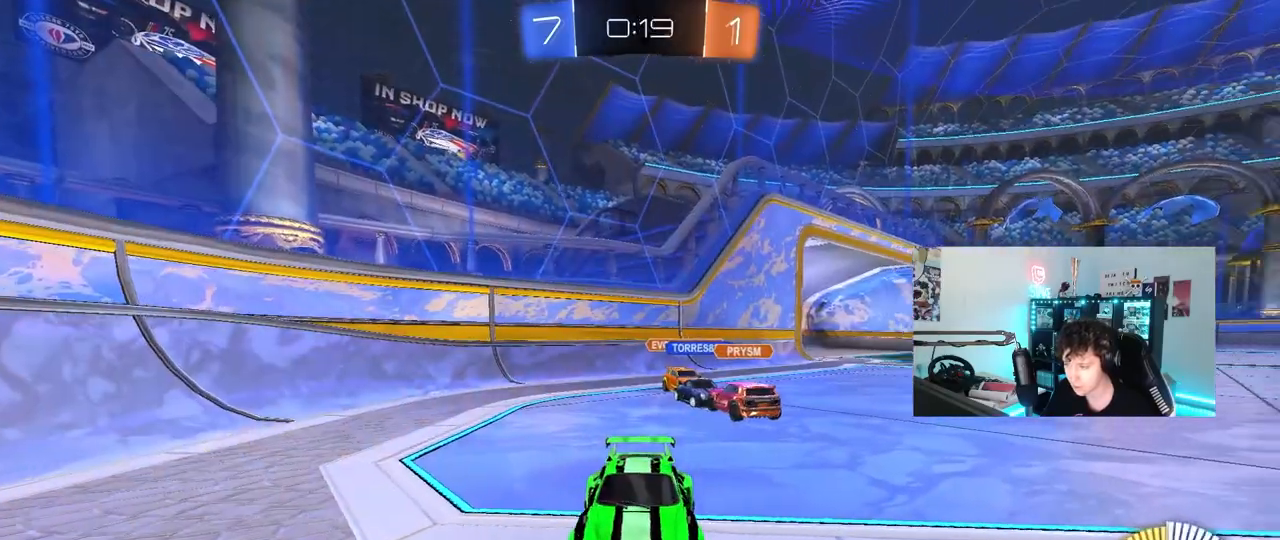
{"keys": ["d"], "mouse": ["wheel"], "mouse_move": "still", "events": [[367, "s", "up"], [450, "a", "up"], [450, "d", "down"]]}
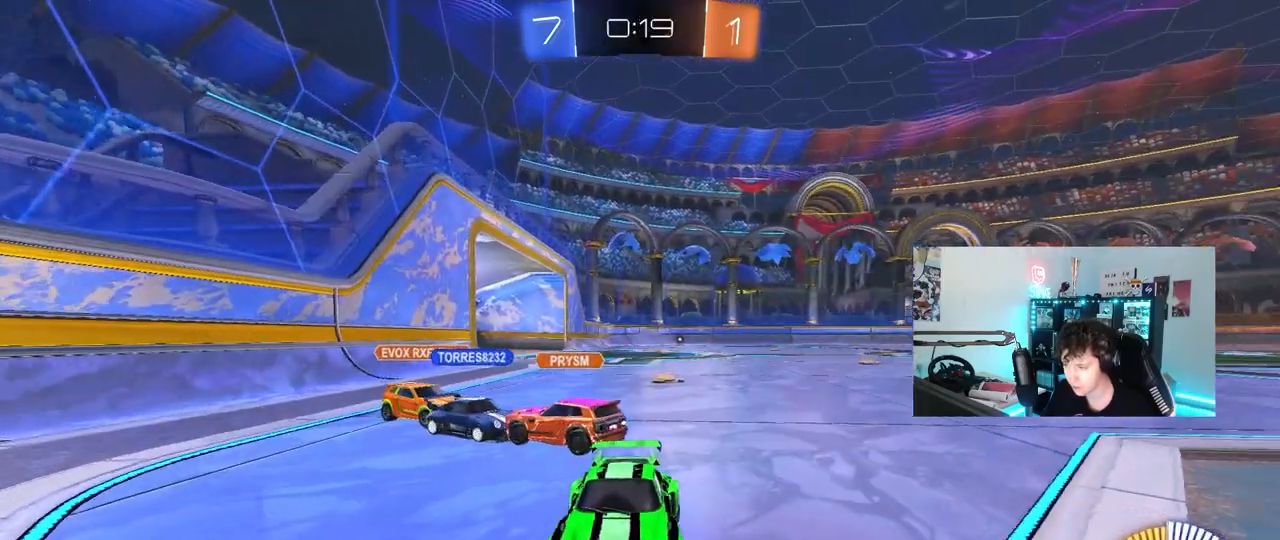
{"keys": ["d"], "mouse": ["wheel"], "mouse_move": "still", "events": []}
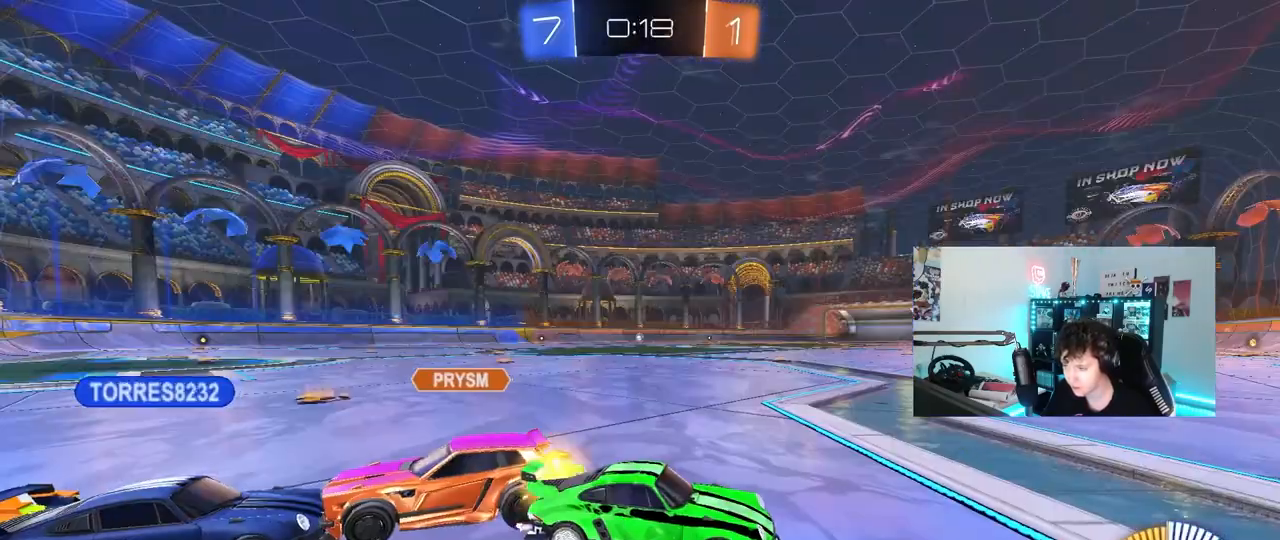
{"keys": ["a", "shift", "w"], "mouse": [], "mouse_move": "still", "events": [[17, "mouse_wheel", "up"], [117, "d", "up"], [167, "w", "down"], [200, "a", "down"], [400, "shift", "down"]]}
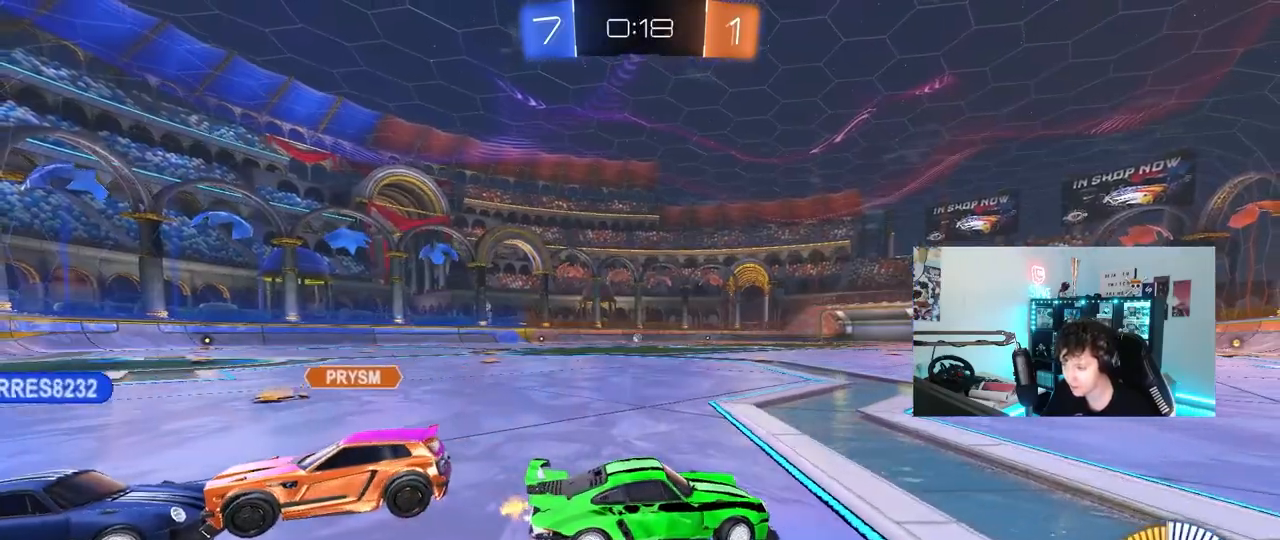
{"keys": ["d", "shift", "w"], "mouse": [], "mouse_move": "still", "events": [[33, "shift", "up"], [217, "w", "up"], [367, "w", "down"], [417, "a", "up"], [417, "d", "down"], [450, "shift", "down"]]}
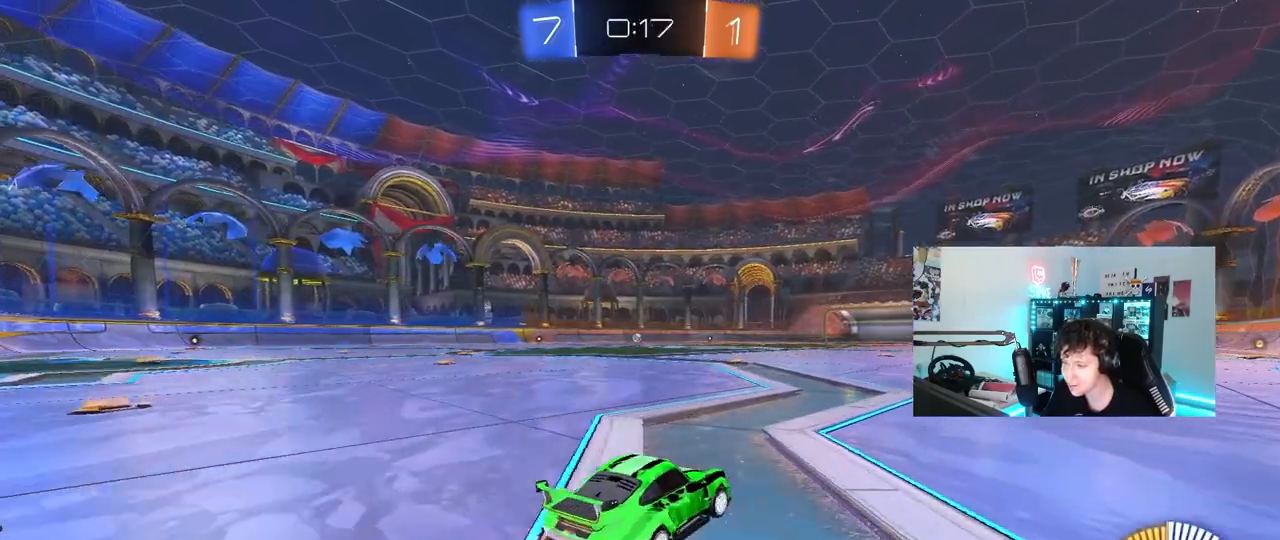
{"keys": ["s"], "mouse": ["wheel"], "mouse_move": "still", "events": [[50, "shift", "up"], [50, "w", "up"], [233, "d", "up"], [233, "mouse_wheel", "down"], [233, "s", "down"], [283, "a", "down"], [467, "a", "up"]]}
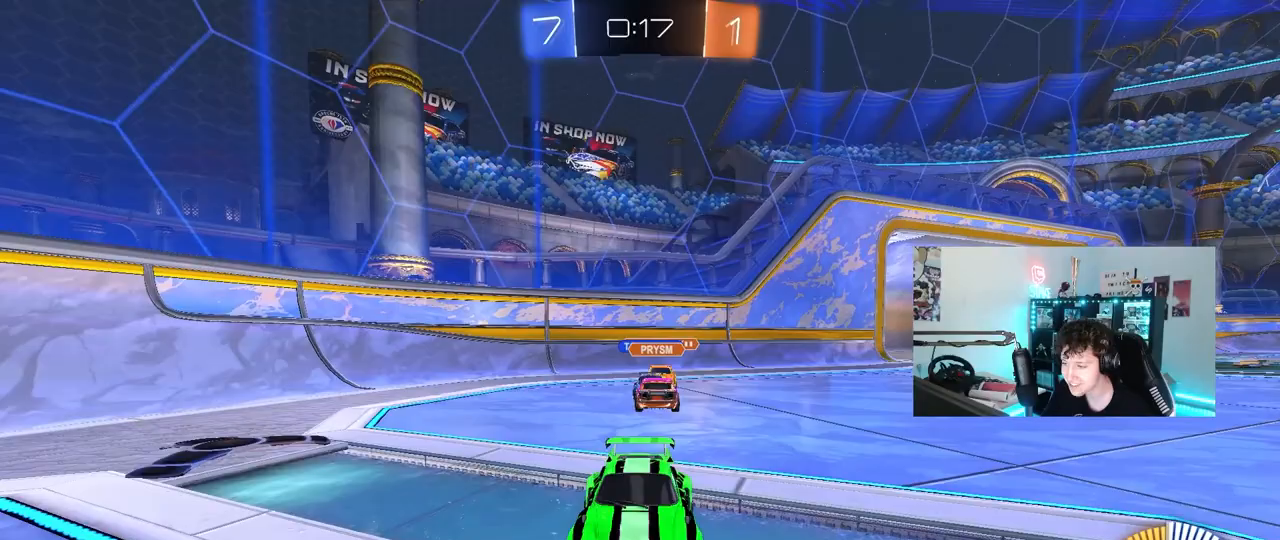
{"keys": ["s"], "mouse": ["wheel"], "mouse_move": "still", "events": [[67, "s", "up"], [200, "s", "down"]]}
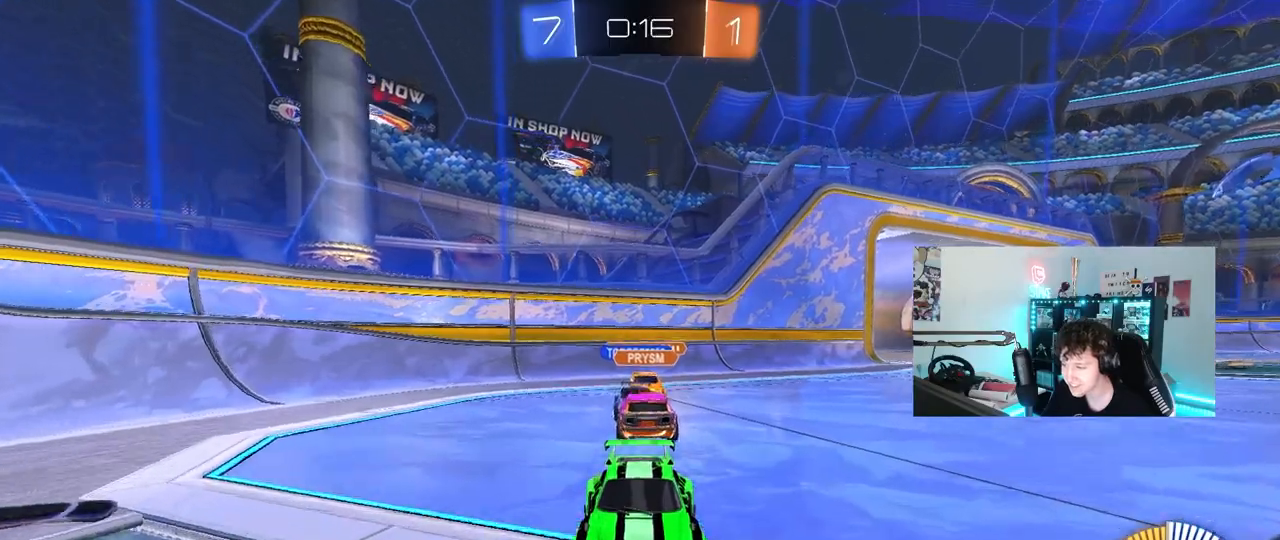
{"keys": ["d", "s"], "mouse": [], "mouse_move": "still", "events": [[33, "mouse_wheel", "up"], [83, "s", "up"], [133, "a", "down"], [217, "a", "up"], [317, "s", "down"], [417, "d", "down"]]}
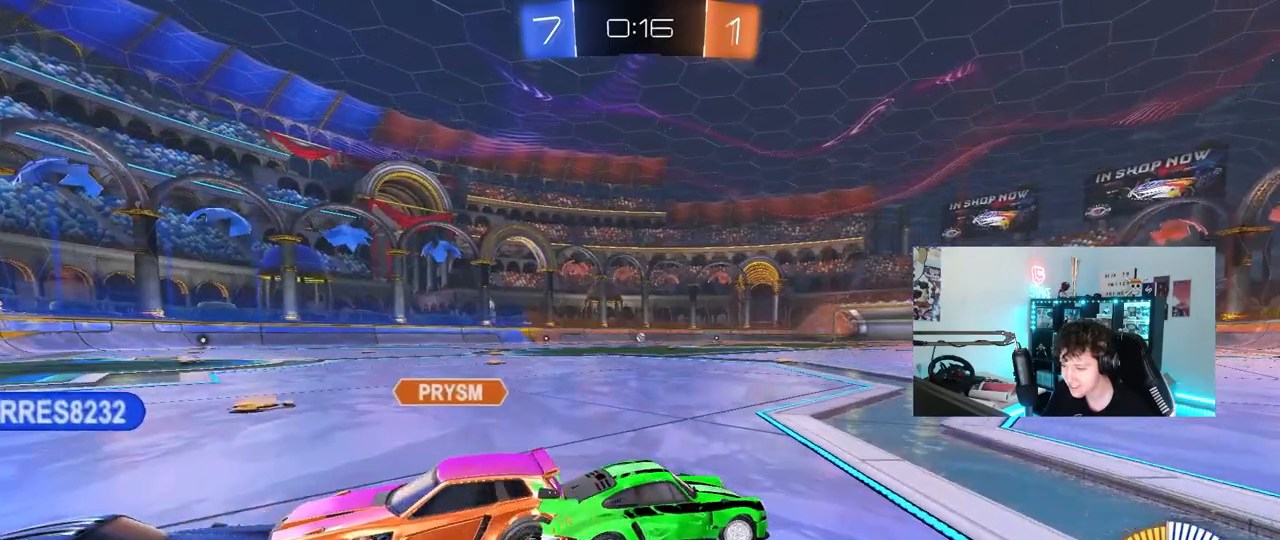
{"keys": ["s"], "mouse": [], "mouse_move": "still", "events": [[50, "d", "up"]]}
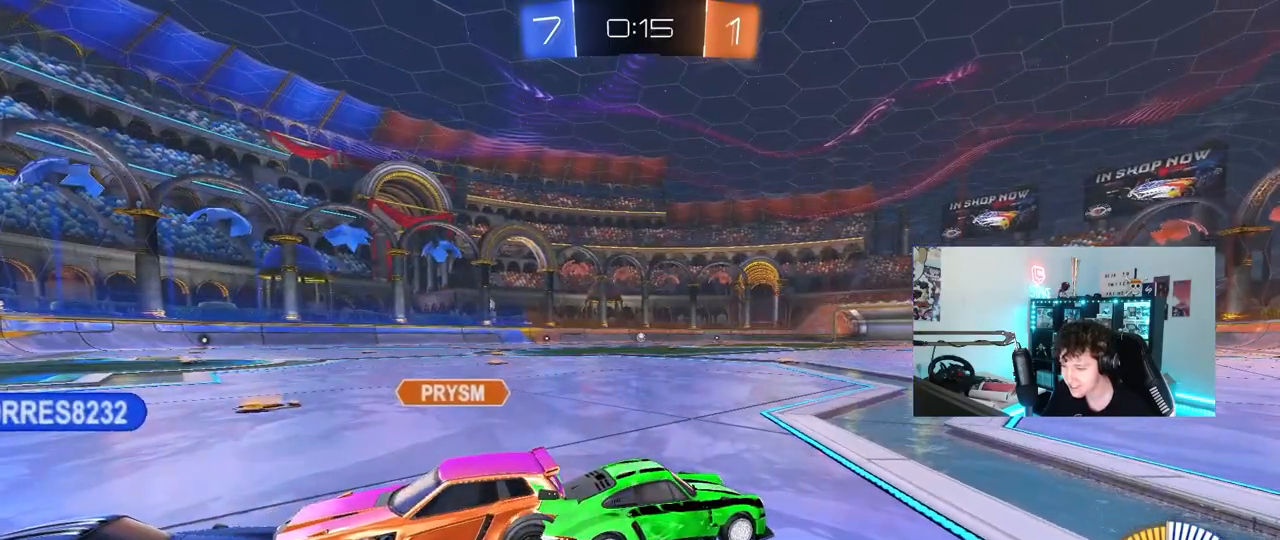
{"keys": ["s", "z"], "mouse": [], "mouse_move": "still", "events": [[117, "z", "down"]]}
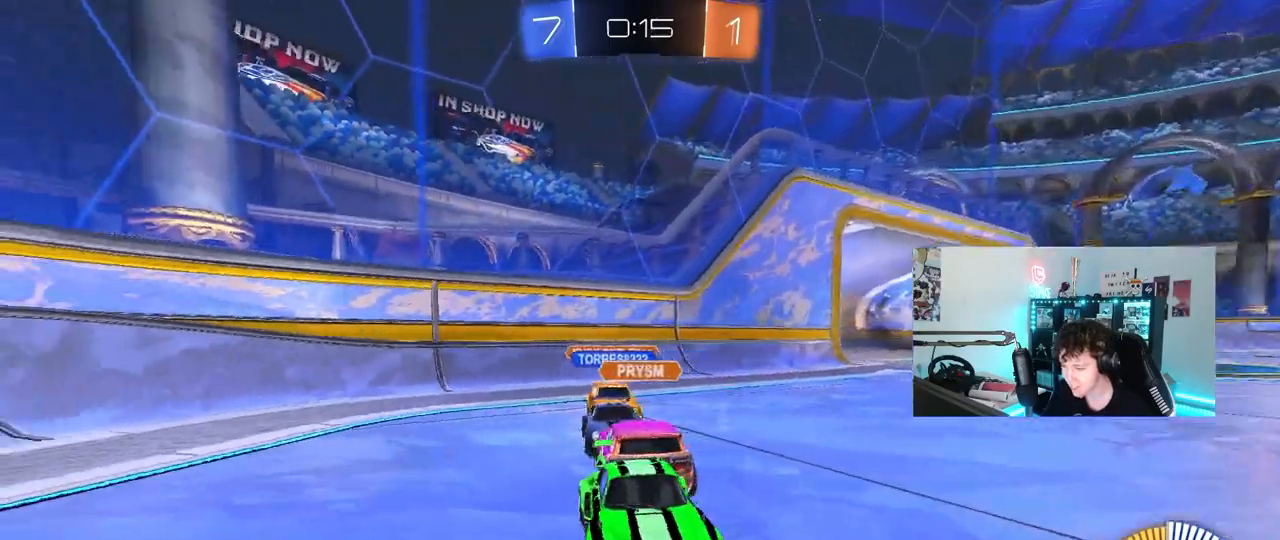
{"keys": ["s"], "mouse": [], "mouse_move": "still", "events": [[217, "z", "up"], [367, "x", "down"], [500, "x", "up"]]}
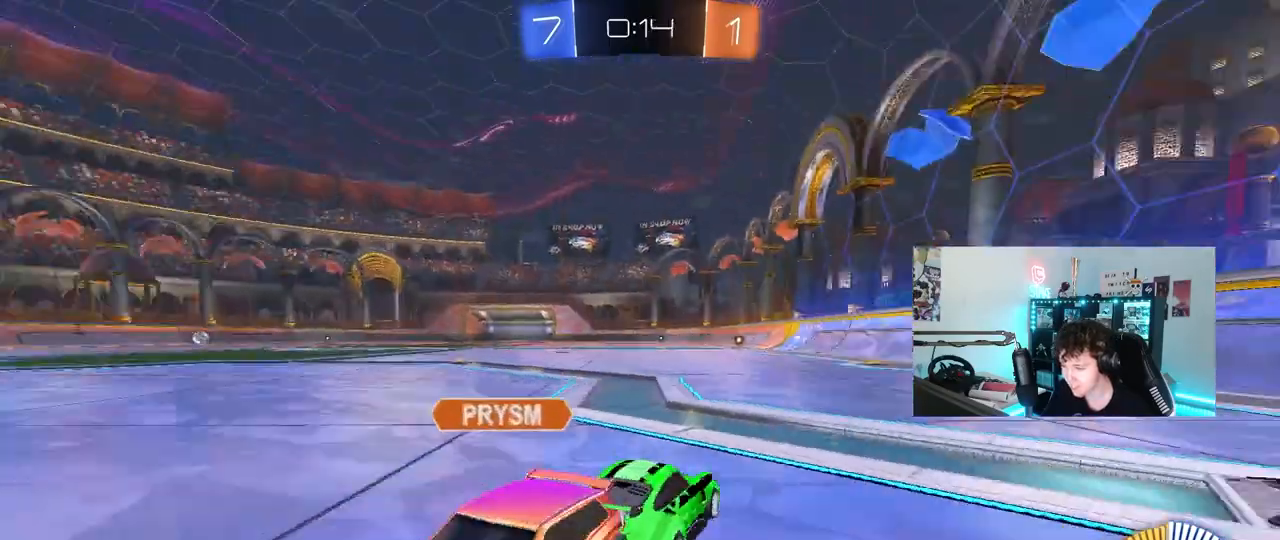
{"keys": ["s"], "mouse": [], "mouse_move": "still", "events": []}